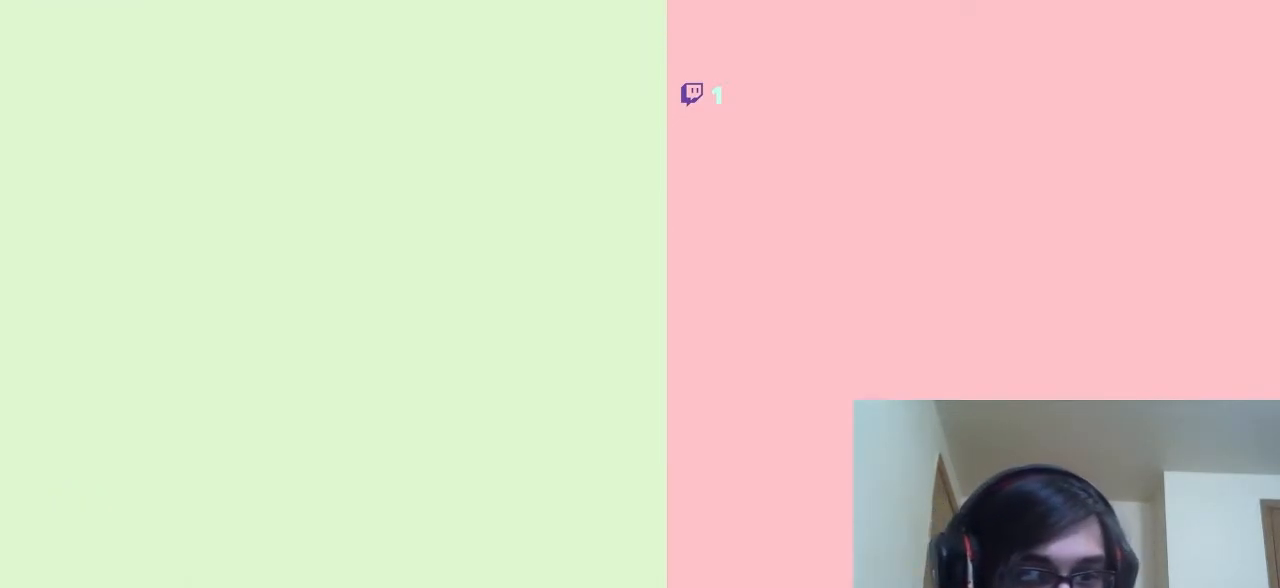
Gameplay with a controller (Nintendo layout); each line is a JSON object with the inputs held at the frame after it (dt_ms = milliseconds from this image to that frame). "events" lists button and stick changes between this image and that frame as [ms after this image, input, new state], when the widget could be followed in between. Not read: L2 L3 R2 R3.
{"dt_ms": 500, "buttons": [], "left_stick": "center", "right_stick": "center", "events": []}
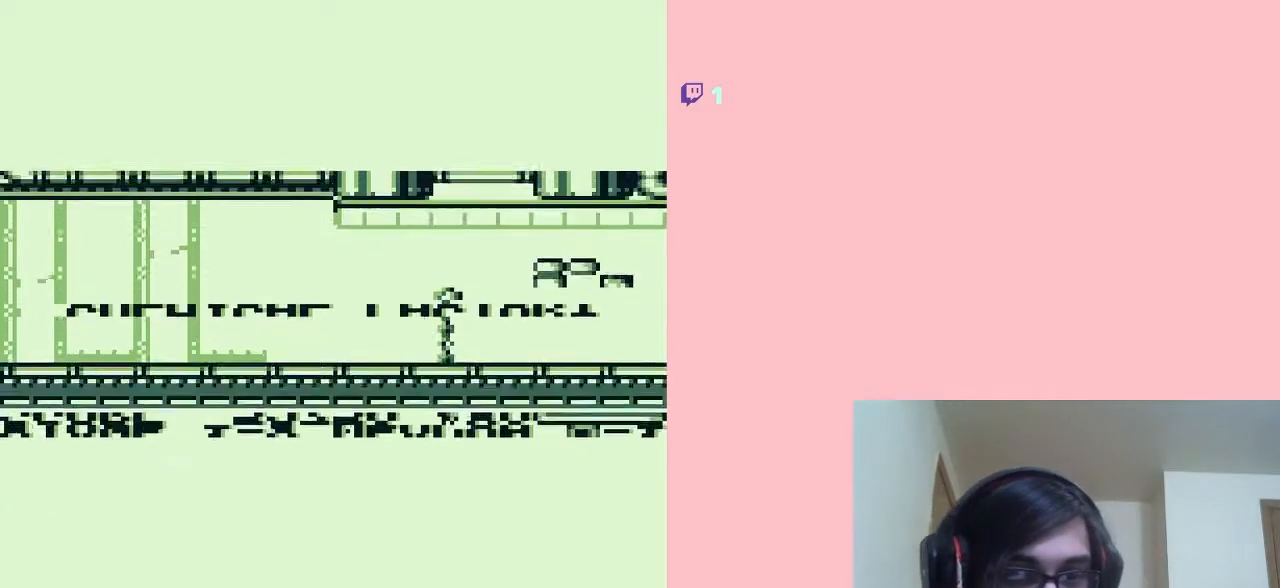
{"dt_ms": 500, "buttons": ["A"], "left_stick": "center", "right_stick": "center", "events": [[367, "A", "down"]]}
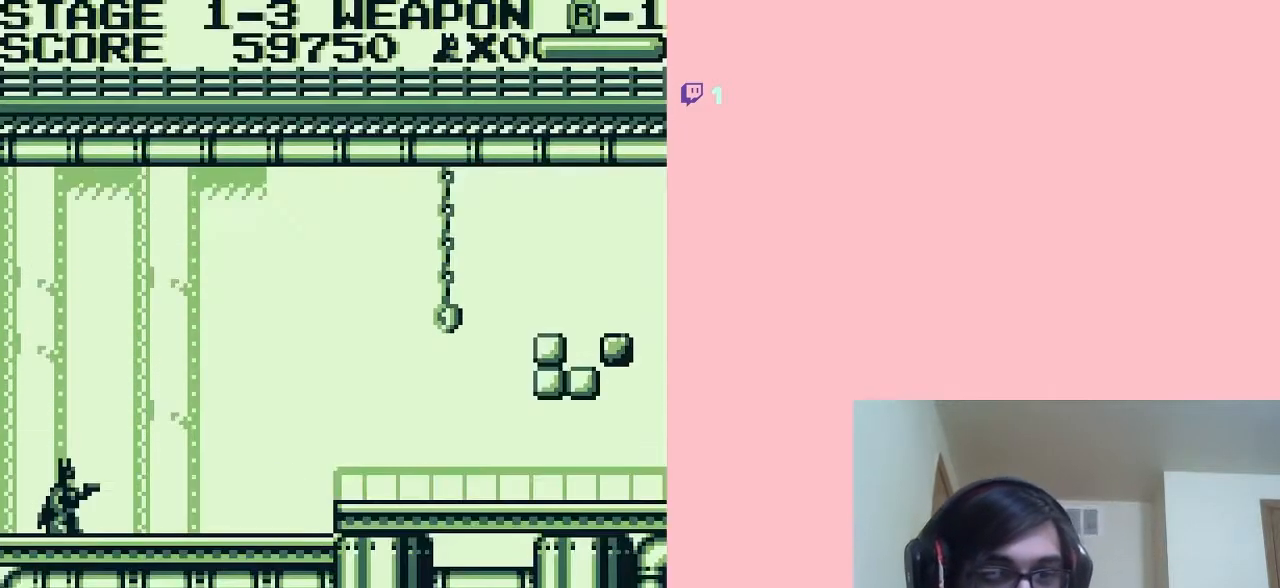
{"dt_ms": 500, "buttons": ["DPAD_RIGHT"], "left_stick": "center", "right_stick": "center", "events": [[183, "A", "up"], [217, "DPAD_RIGHT", "down"]]}
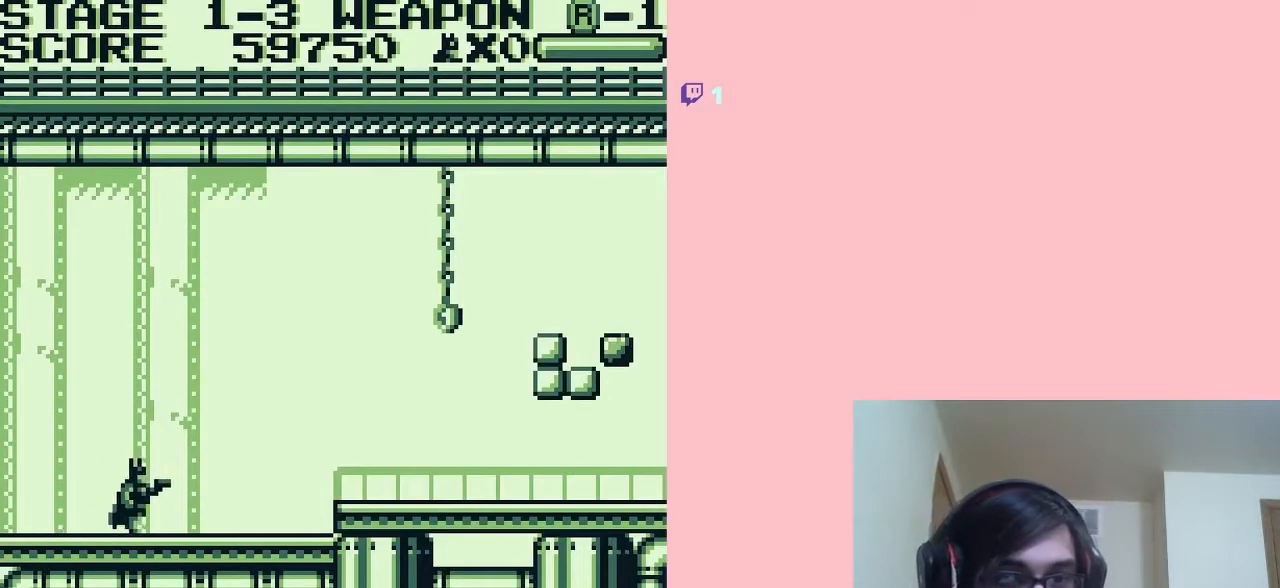
{"dt_ms": 500, "buttons": ["DPAD_RIGHT"], "left_stick": "center", "right_stick": "center", "events": [[100, "A", "down"], [183, "A", "up"]]}
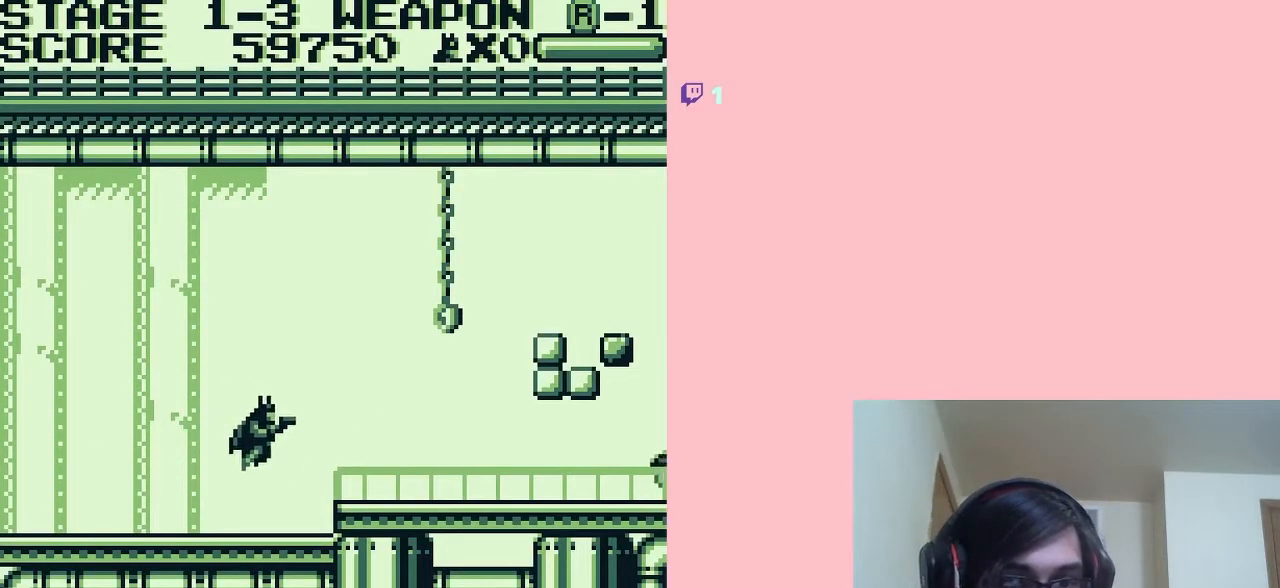
{"dt_ms": 500, "buttons": [], "left_stick": "center", "right_stick": "center", "events": [[333, "DPAD_RIGHT", "up"]]}
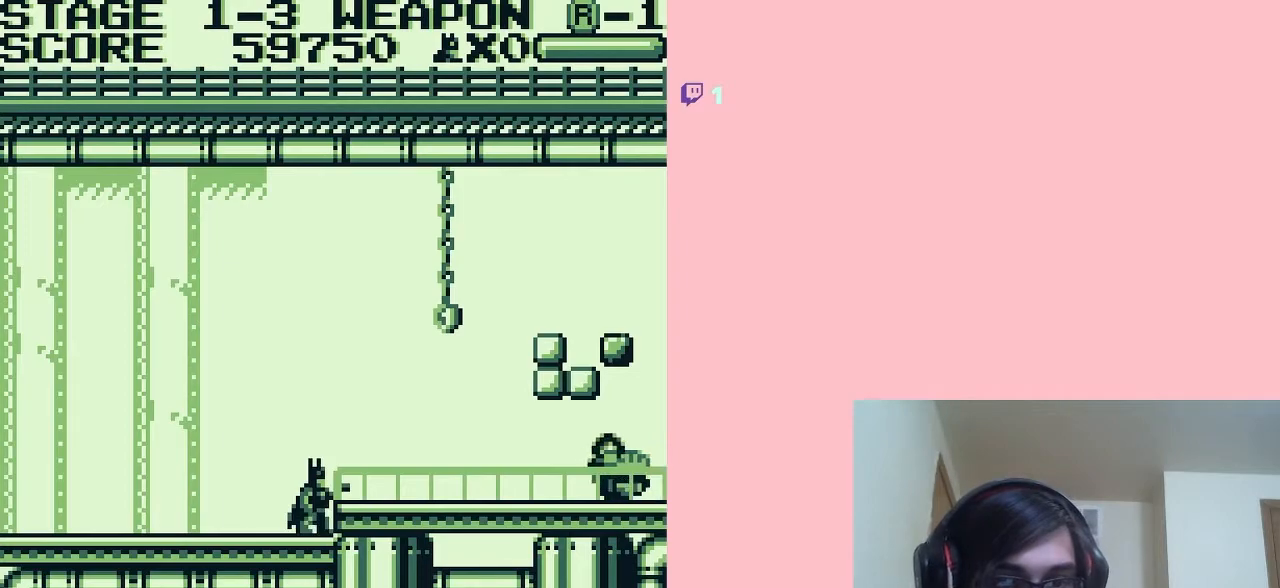
{"dt_ms": 500, "buttons": [], "left_stick": "center", "right_stick": "center", "events": [[283, "B", "down"], [367, "B", "up"]]}
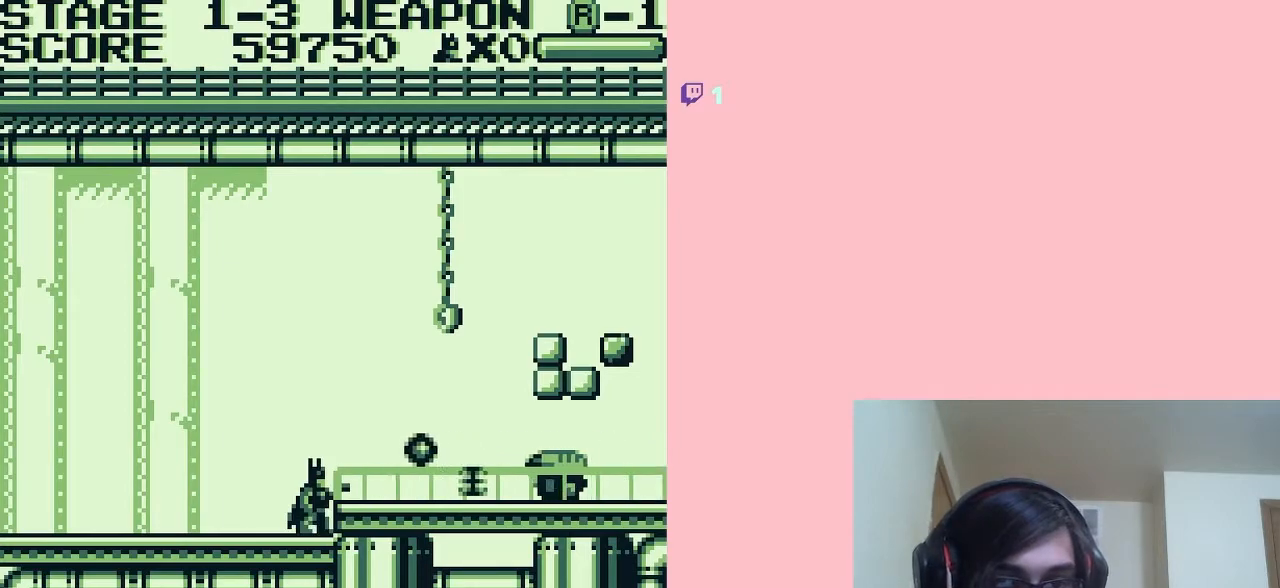
{"dt_ms": 500, "buttons": [], "left_stick": "center", "right_stick": "center", "events": []}
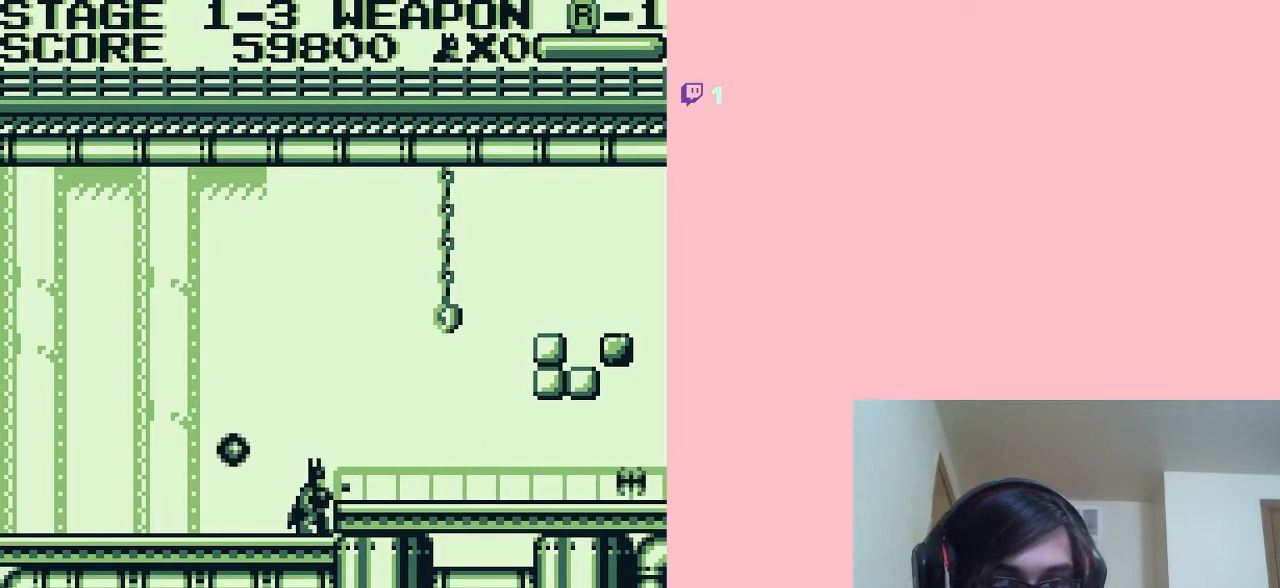
{"dt_ms": 500, "buttons": [], "left_stick": "center", "right_stick": "center", "events": []}
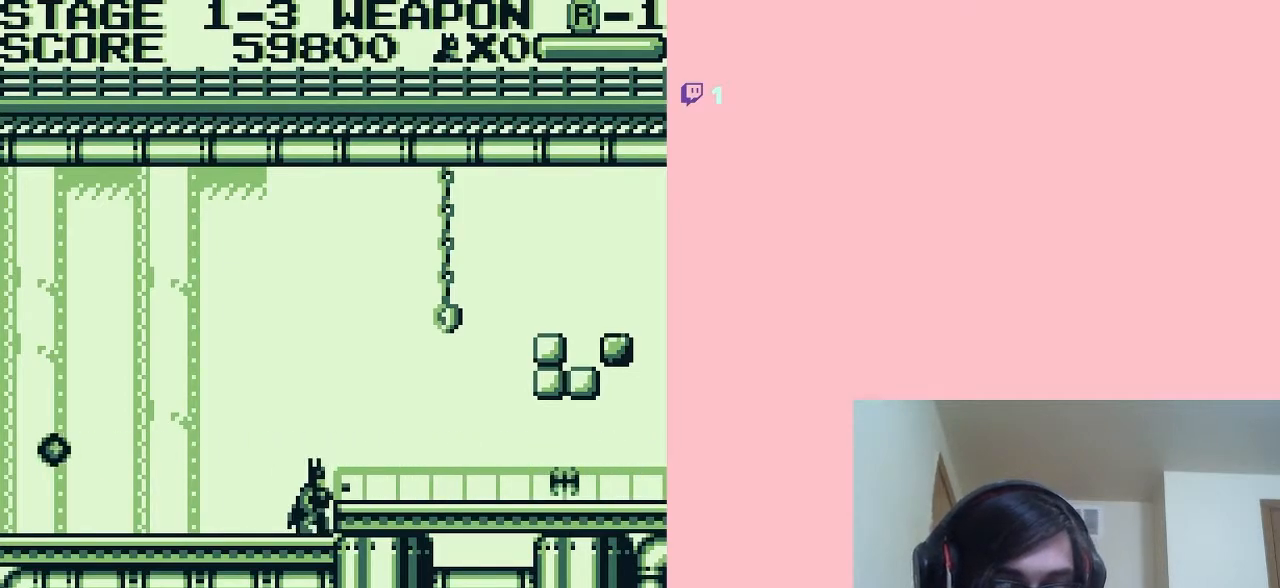
{"dt_ms": 500, "buttons": ["A"], "left_stick": "center", "right_stick": "center", "events": [[467, "A", "down"]]}
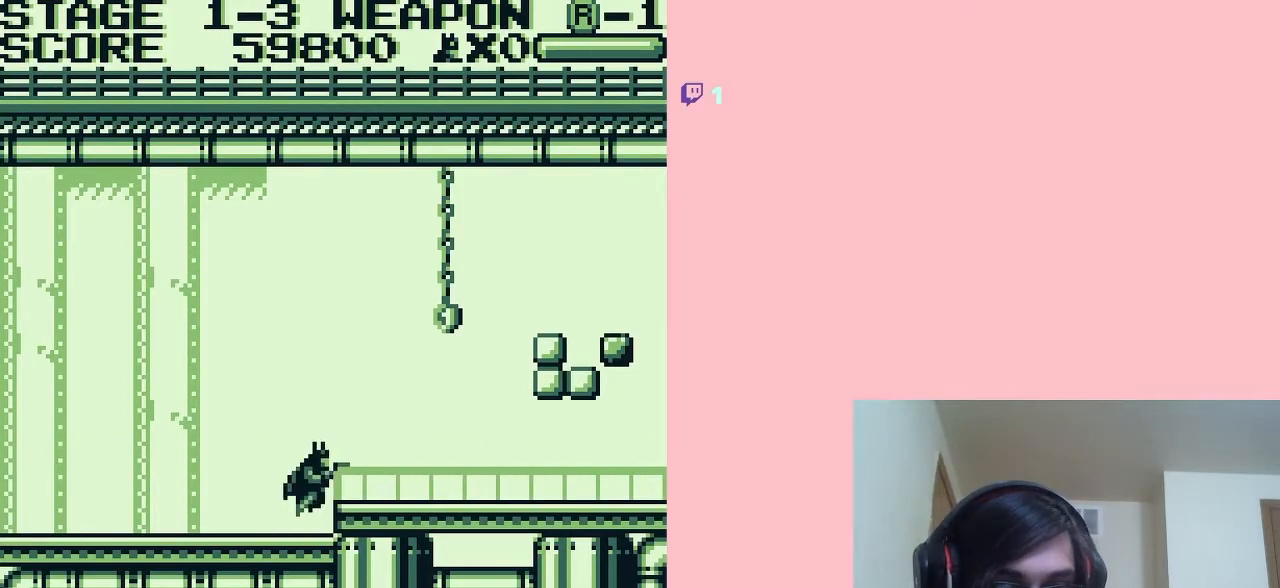
{"dt_ms": 500, "buttons": ["DPAD_RIGHT"], "left_stick": "center", "right_stick": "center", "events": [[133, "A", "up"], [133, "DPAD_RIGHT", "down"]]}
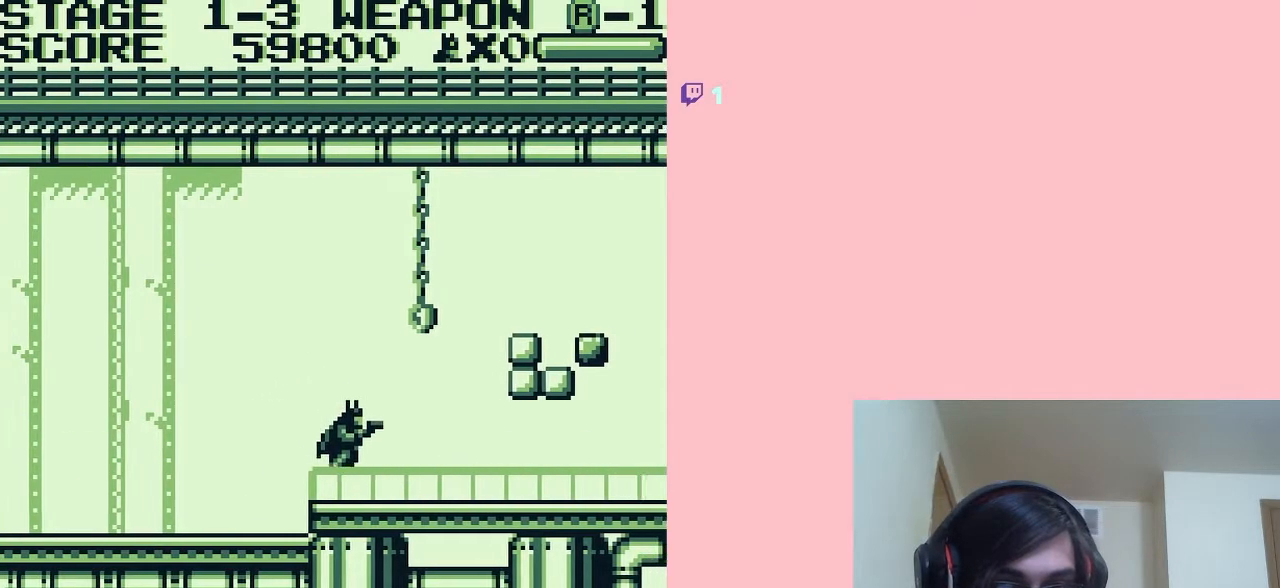
{"dt_ms": 500, "buttons": ["DPAD_RIGHT"], "left_stick": "center", "right_stick": "center", "events": []}
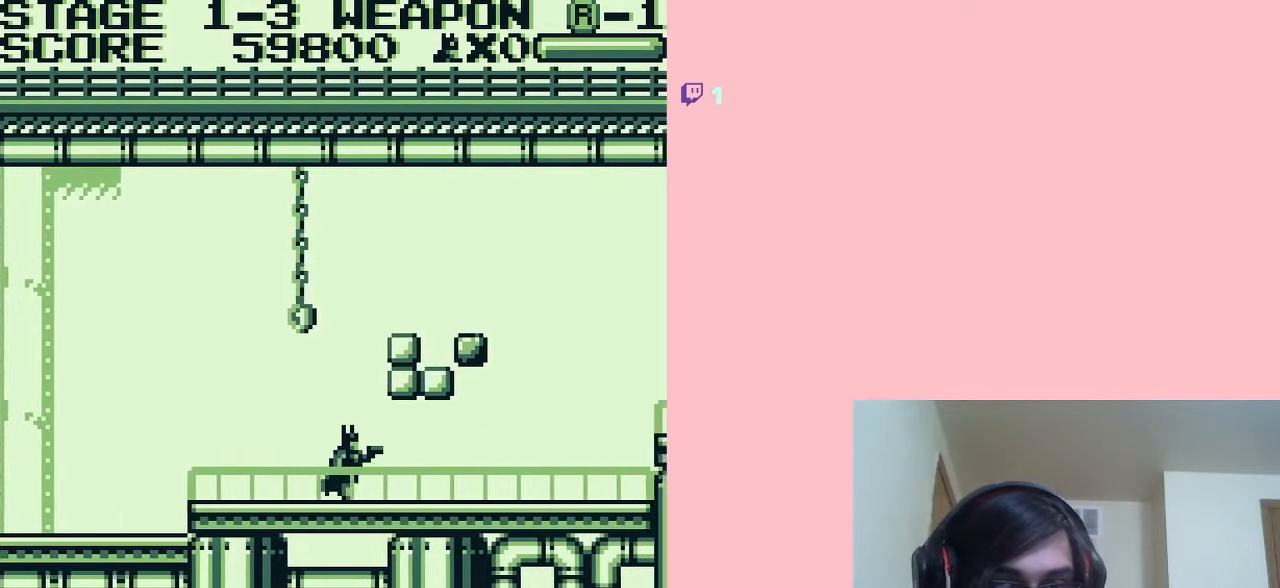
{"dt_ms": 500, "buttons": ["DPAD_RIGHT"], "left_stick": "center", "right_stick": "center", "events": []}
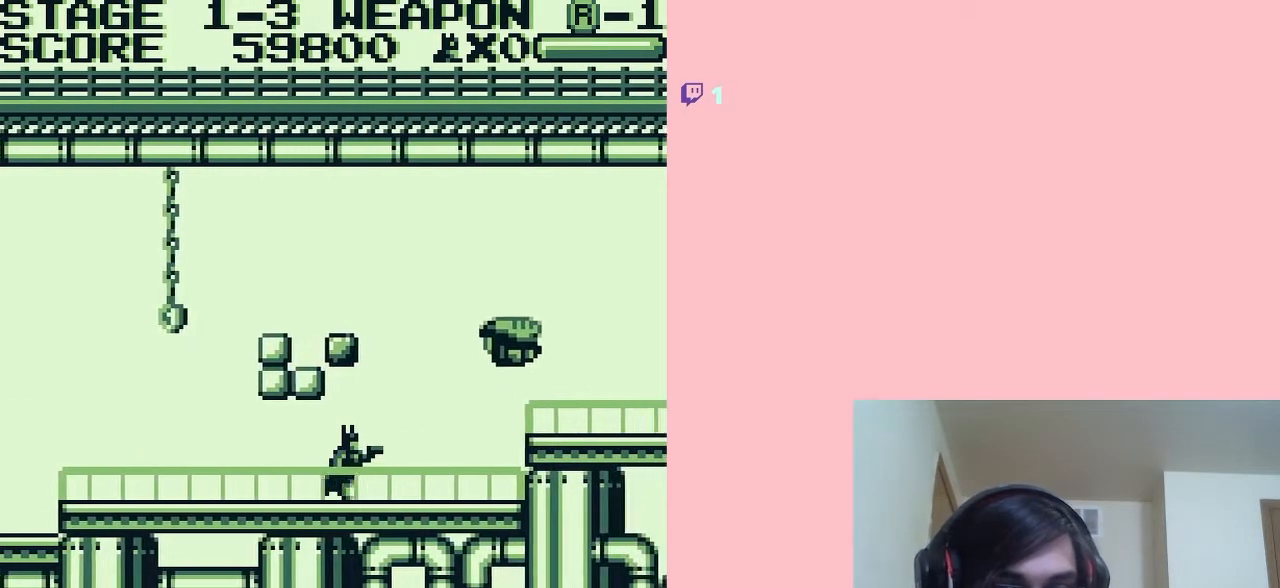
{"dt_ms": 500, "buttons": ["DPAD_LEFT"], "left_stick": "center", "right_stick": "center", "events": [[167, "DPAD_RIGHT", "up"], [233, "DPAD_LEFT", "down"]]}
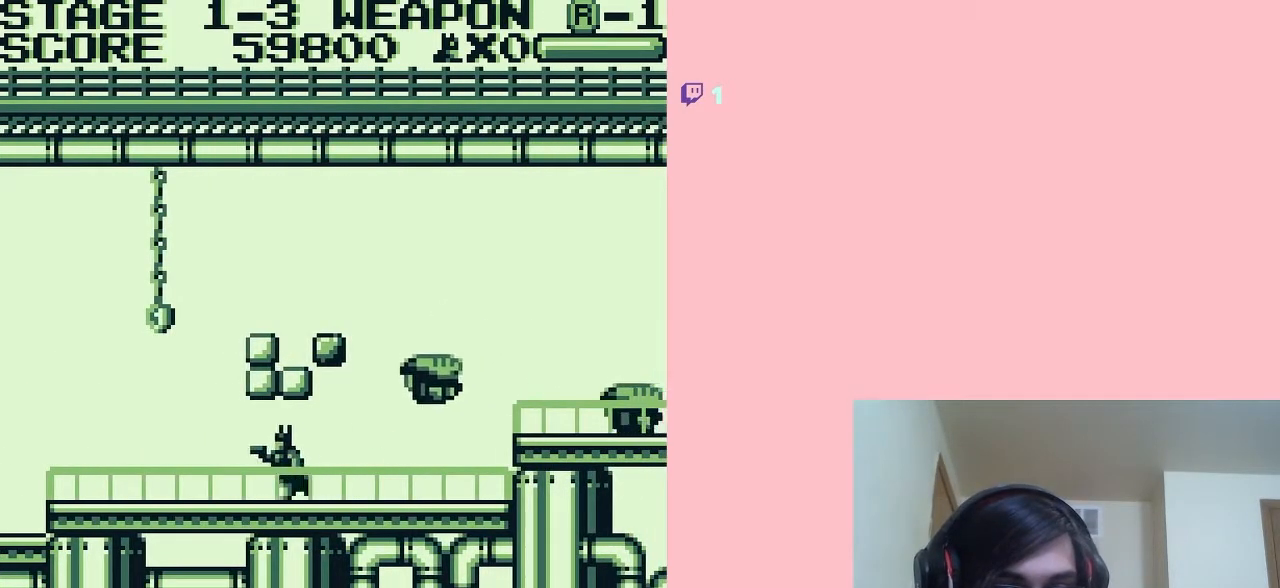
{"dt_ms": 500, "buttons": [], "left_stick": "center", "right_stick": "center", "events": [[183, "DPAD_LEFT", "up"], [217, "DPAD_RIGHT", "down"], [333, "DPAD_RIGHT", "up"], [400, "B", "down"], [500, "B", "up"]]}
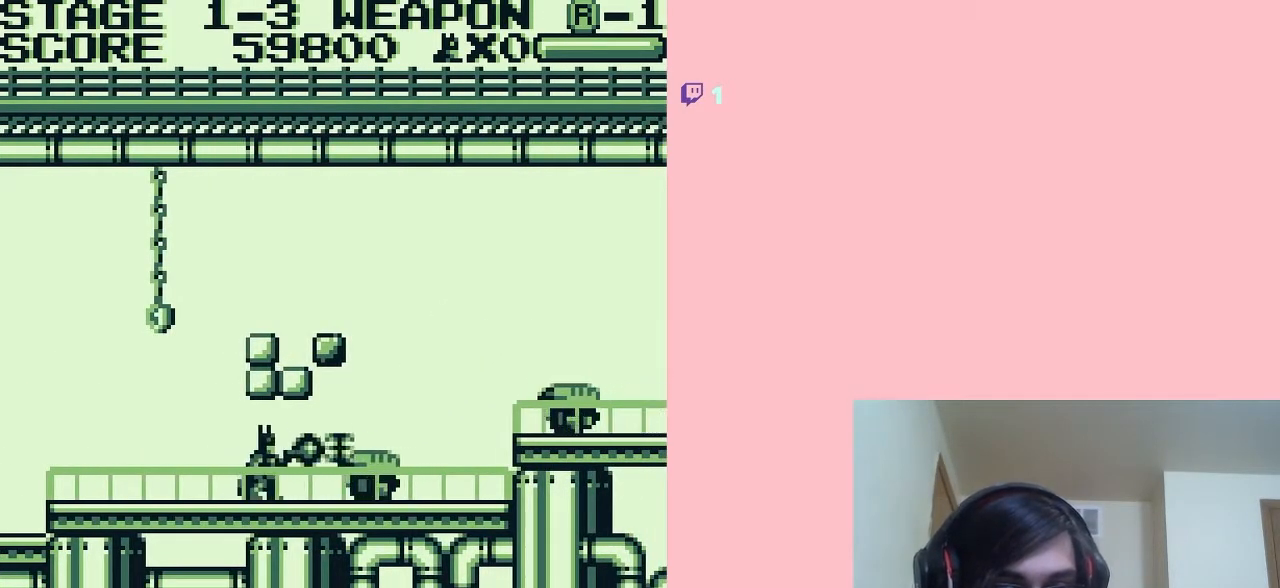
{"dt_ms": 500, "buttons": ["DPAD_DOWN"], "left_stick": "center", "right_stick": "center", "events": [[133, "DPAD_DOWN", "down"]]}
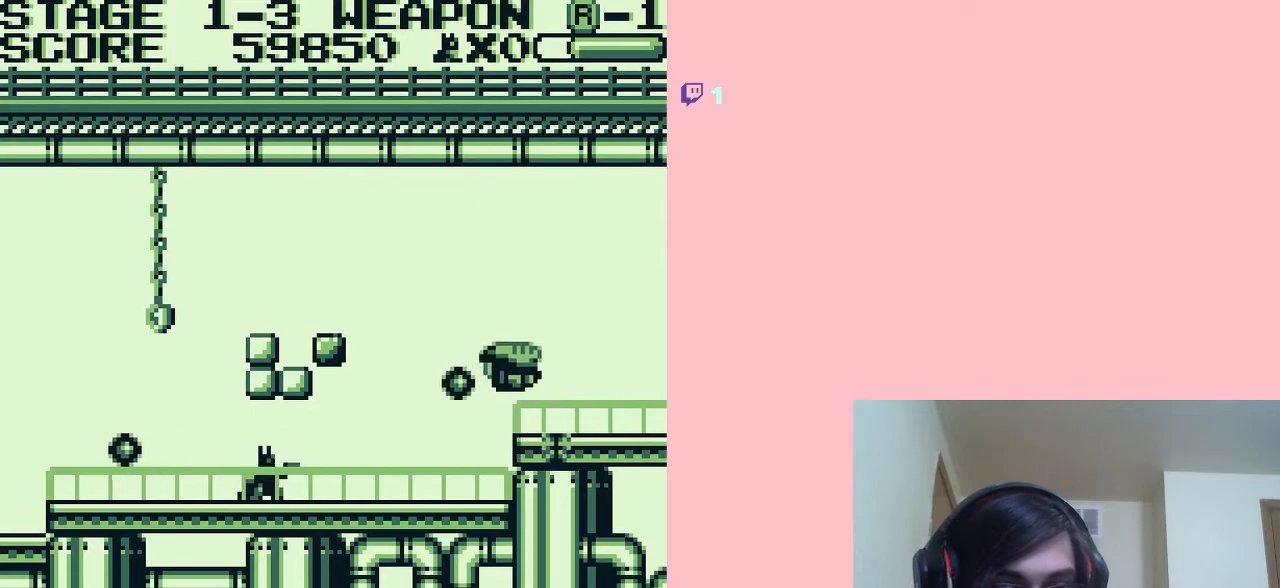
{"dt_ms": 500, "buttons": ["DPAD_DOWN"], "left_stick": "center", "right_stick": "center", "events": [[33, "DPAD_DOWN", "up"], [317, "DPAD_DOWN", "down"]]}
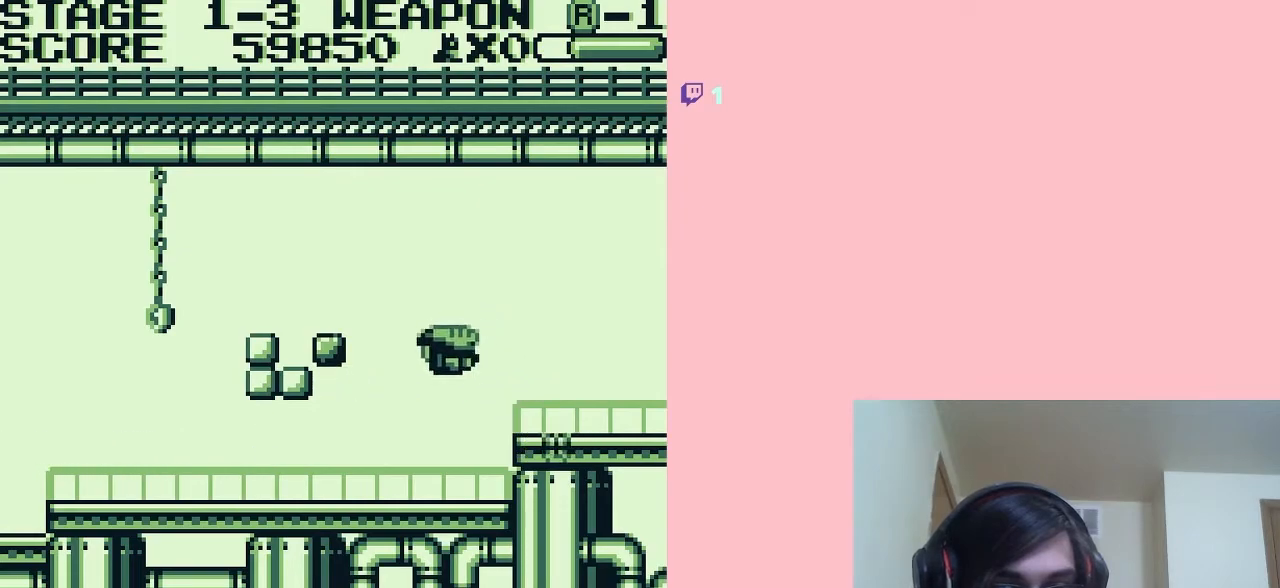
{"dt_ms": 500, "buttons": ["DPAD_RIGHT"], "left_stick": "center", "right_stick": "center", "events": [[400, "DPAD_DOWN", "up"], [467, "DPAD_RIGHT", "down"]]}
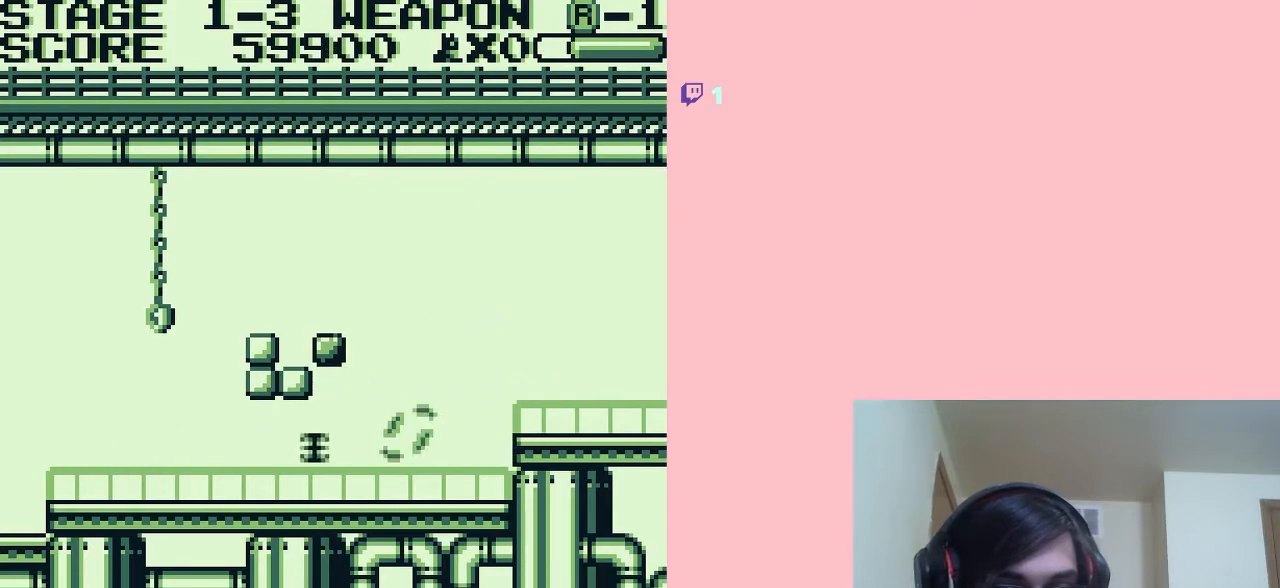
{"dt_ms": 500, "buttons": ["DPAD_RIGHT"], "left_stick": "center", "right_stick": "center", "events": []}
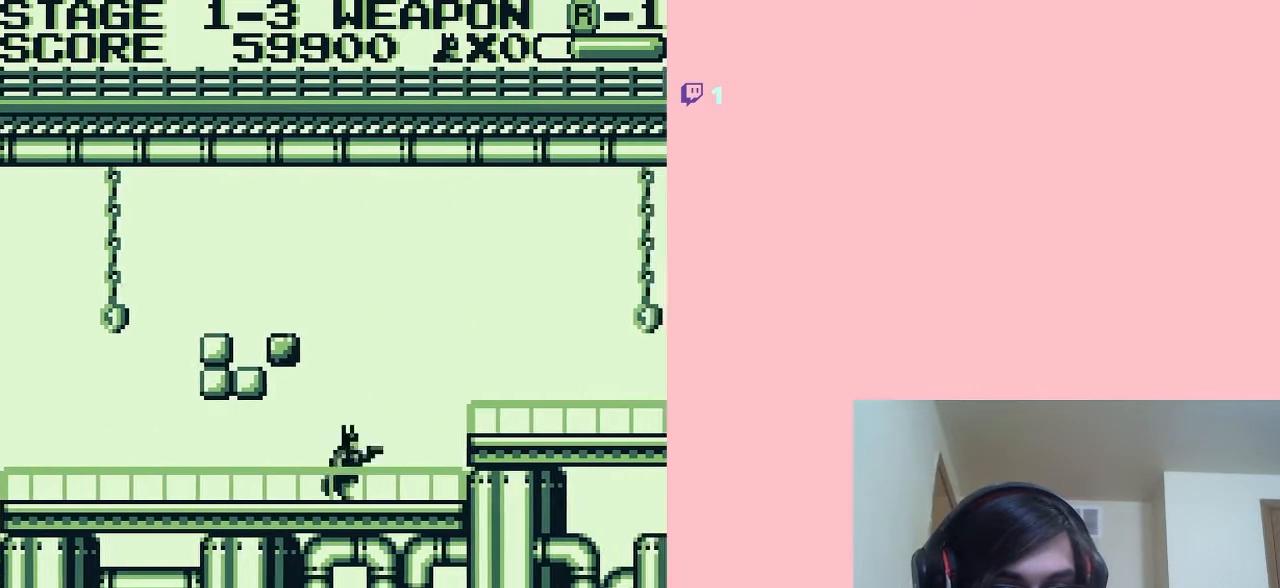
{"dt_ms": 500, "buttons": ["B", "DPAD_RIGHT"], "left_stick": "center", "right_stick": "center", "events": [[100, "A", "down"], [217, "B", "down"], [283, "A", "up"]]}
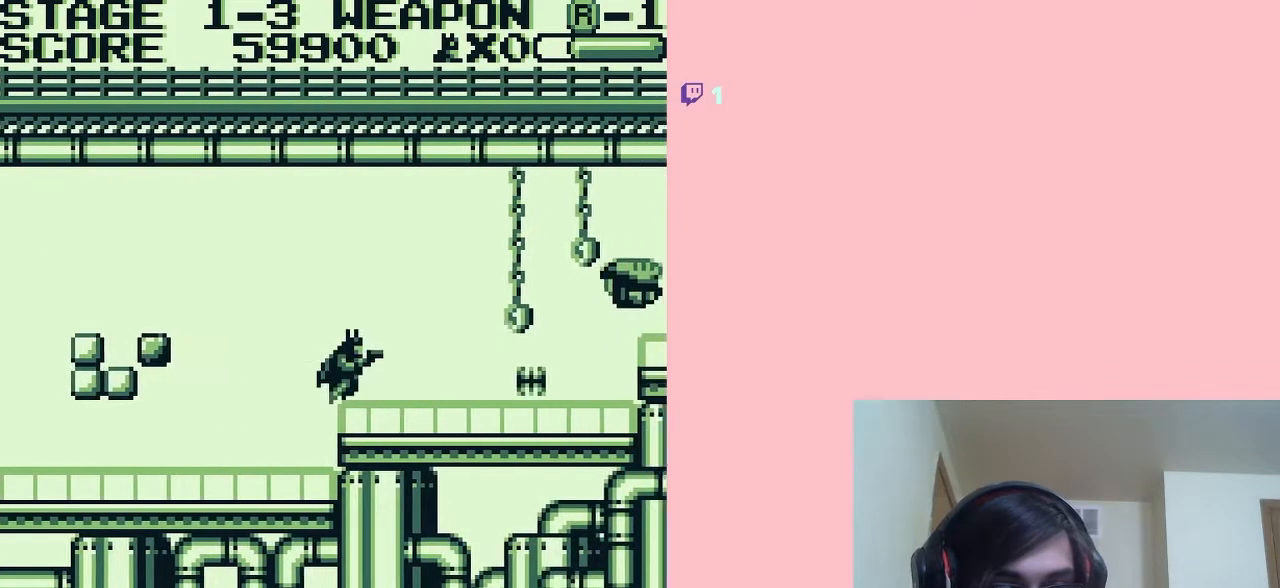
{"dt_ms": 1000, "buttons": [], "left_stick": "center", "right_stick": "center"}
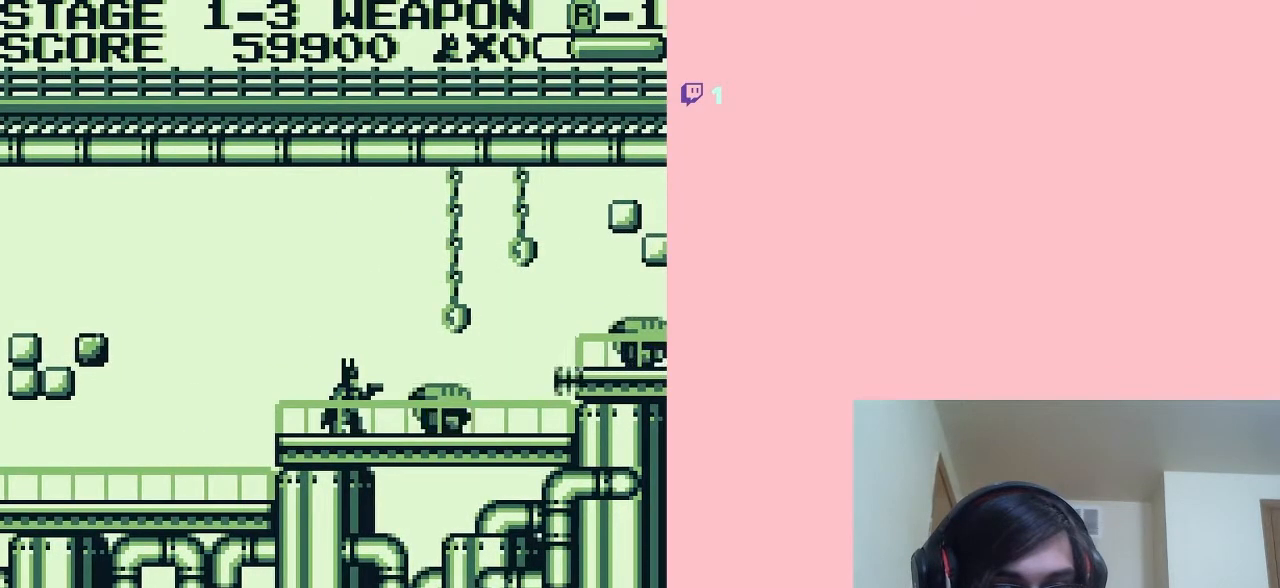
{"dt_ms": 500, "buttons": ["DPAD_DOWN"], "left_stick": "center", "right_stick": "center", "events": [[117, "DPAD_DOWN", "down"], [283, "B", "down"], [400, "B", "up"]]}
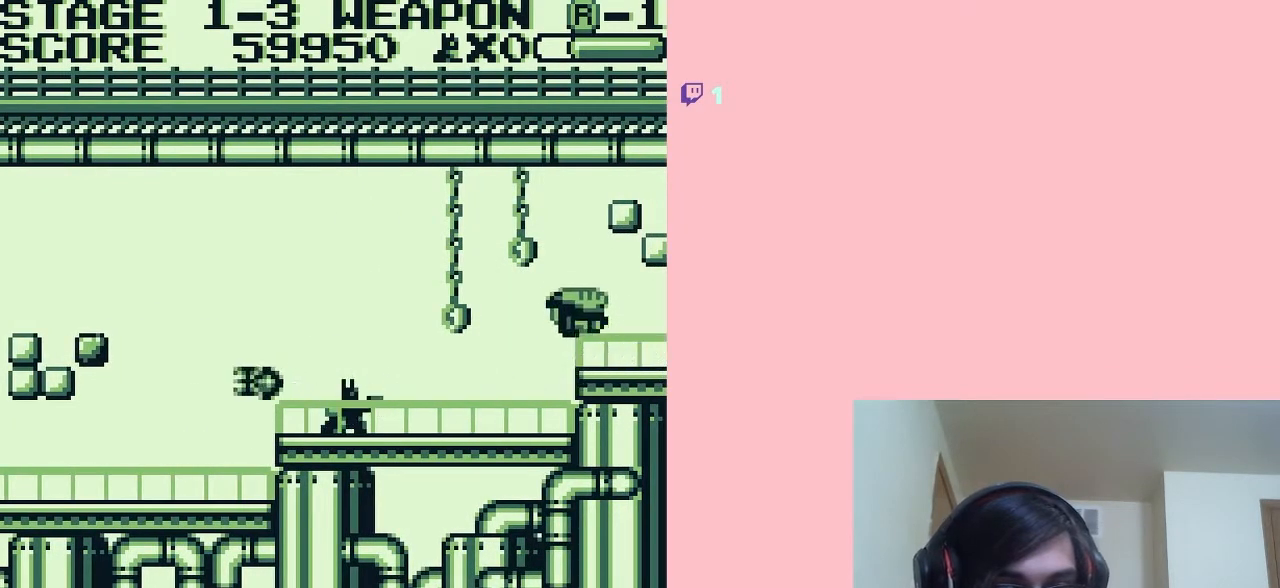
{"dt_ms": 500, "buttons": ["DPAD_DOWN"], "left_stick": "center", "right_stick": "center", "events": []}
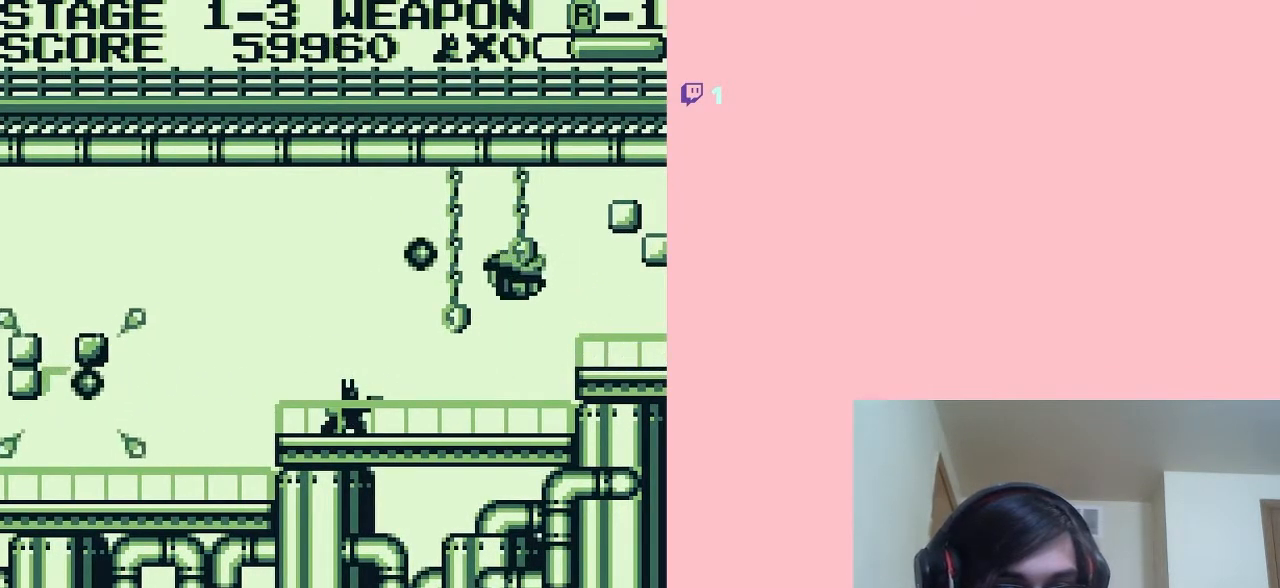
{"dt_ms": 500, "buttons": ["B", "DPAD_DOWN"], "left_stick": "center", "right_stick": "center", "events": [[333, "B", "down"]]}
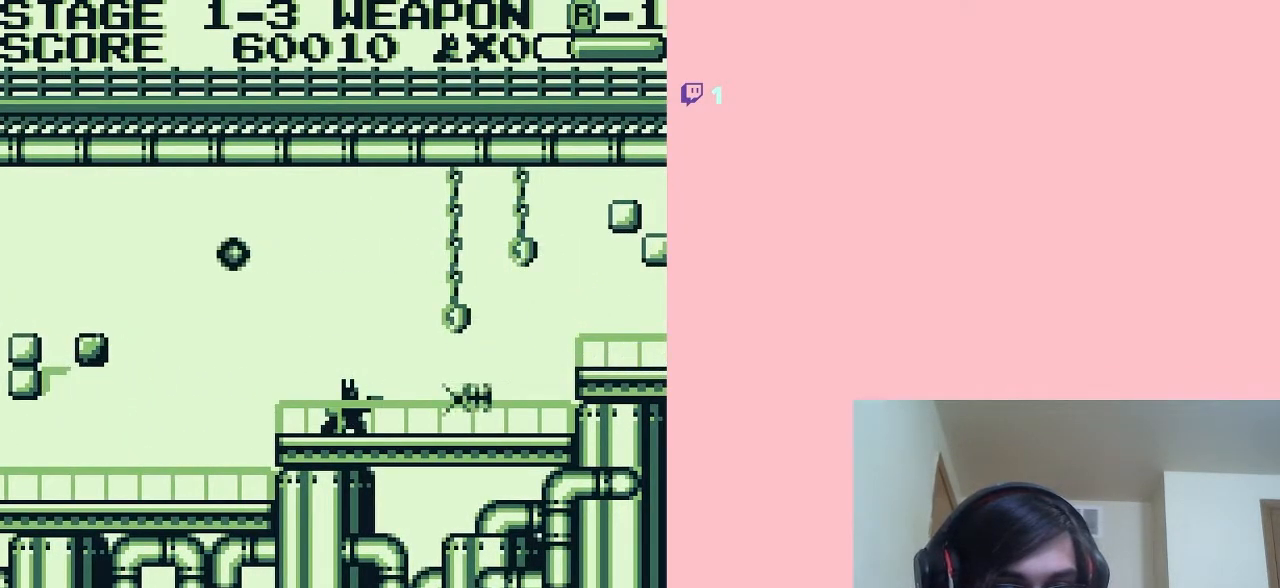
{"dt_ms": 500, "buttons": ["DPAD_DOWN"], "left_stick": "center", "right_stick": "center", "events": [[33, "B", "up"]]}
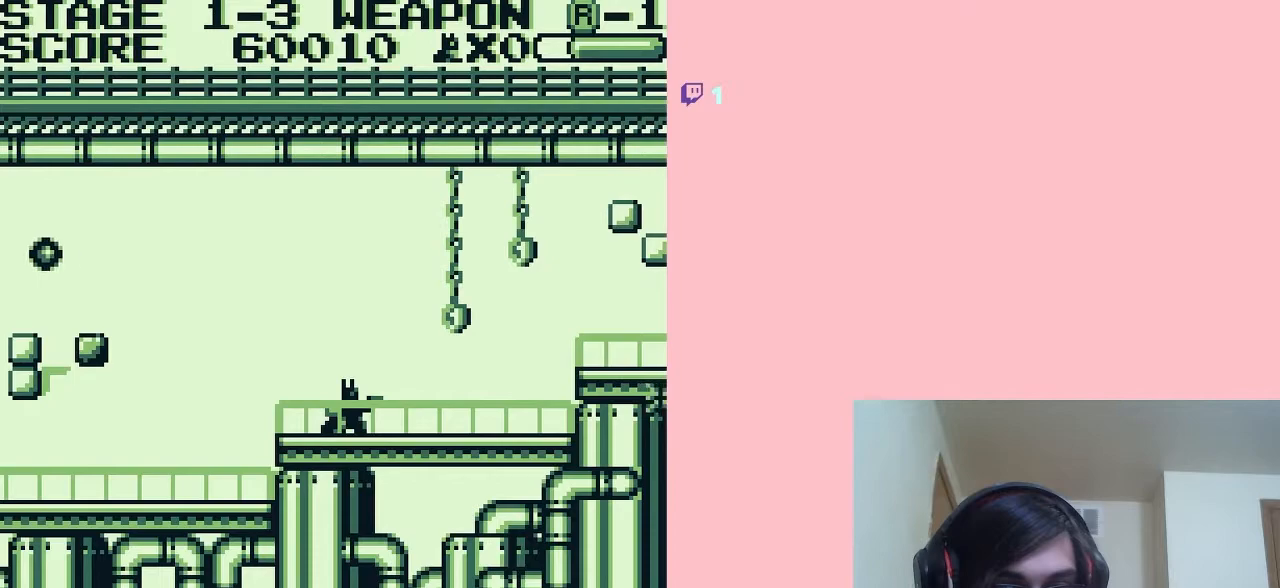
{"dt_ms": 500, "buttons": ["DPAD_RIGHT"], "left_stick": "center", "right_stick": "center", "events": [[150, "DPAD_DOWN", "up"], [250, "DPAD_RIGHT", "down"]]}
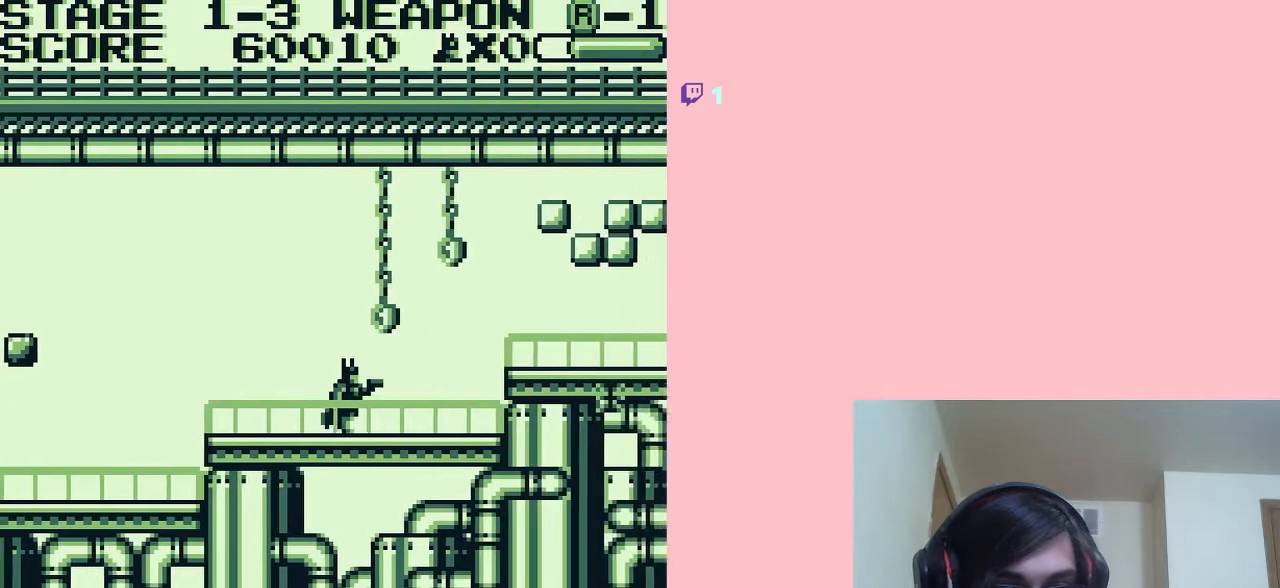
{"dt_ms": 500, "buttons": ["DPAD_RIGHT"], "left_stick": "center", "right_stick": "center", "events": [[283, "A", "down"], [367, "A", "up"]]}
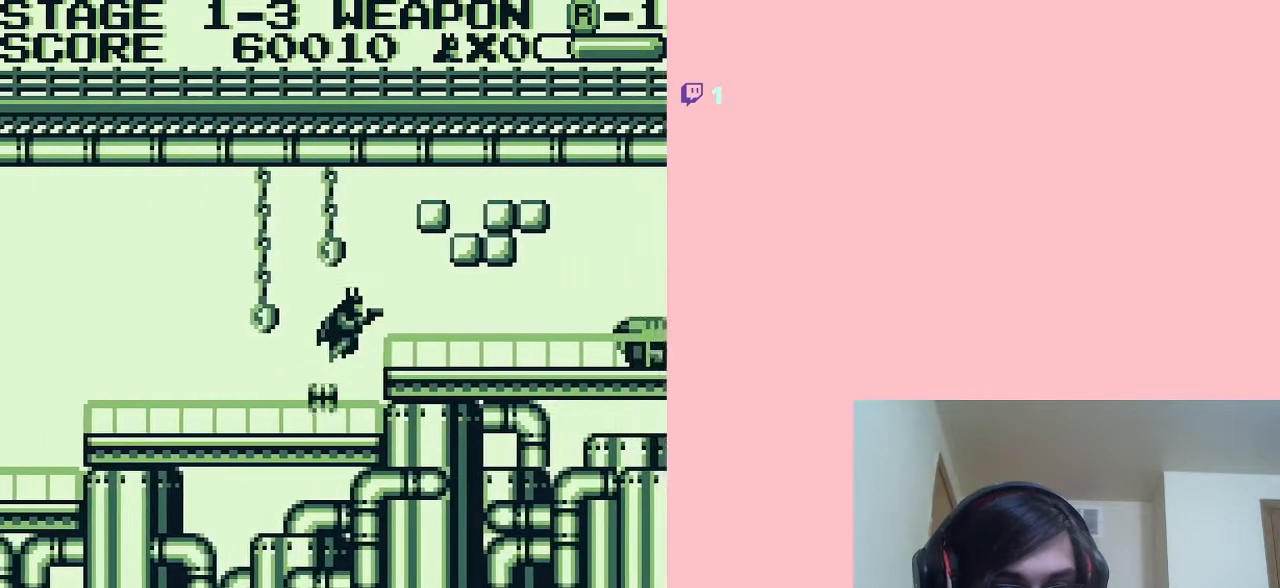
{"dt_ms": 500, "buttons": ["DPAD_DOWN"], "left_stick": "center", "right_stick": "center", "events": [[367, "DPAD_DOWN", "down"], [450, "DPAD_RIGHT", "up"]]}
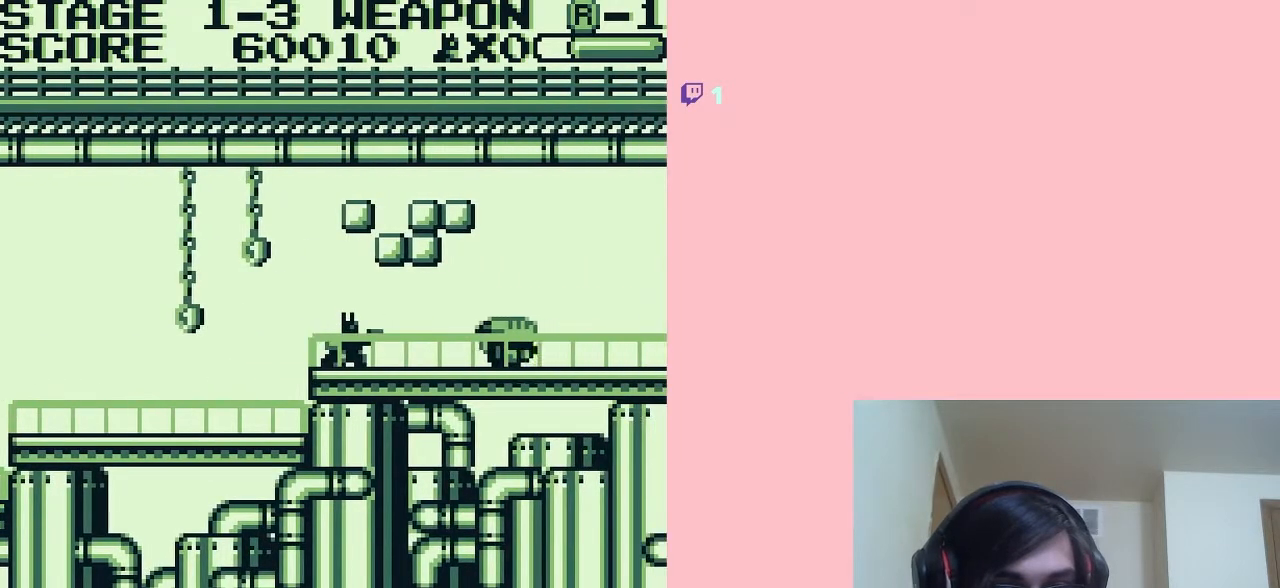
{"dt_ms": 500, "buttons": ["B", "DPAD_DOWN"], "left_stick": "center", "right_stick": "center", "events": [[33, "B", "down"], [133, "B", "up"], [283, "B", "down"]]}
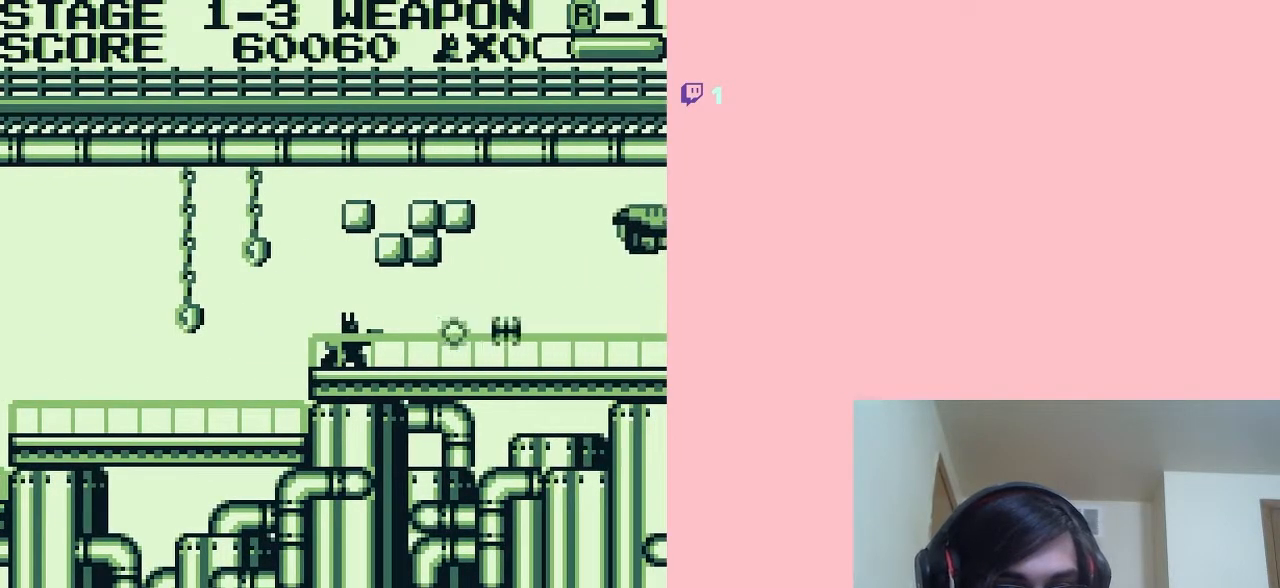
{"dt_ms": 500, "buttons": [], "left_stick": "center", "right_stick": "center", "events": [[33, "B", "up"], [417, "DPAD_DOWN", "up"]]}
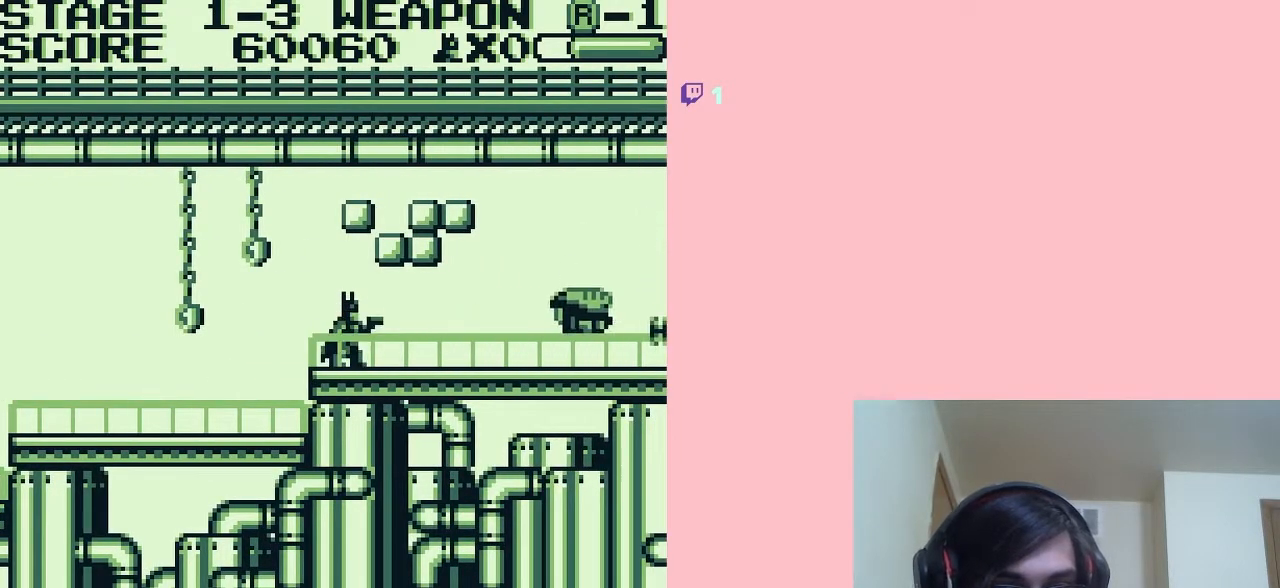
{"dt_ms": 500, "buttons": ["DPAD_DOWN"], "left_stick": "center", "right_stick": "center", "events": [[400, "DPAD_DOWN", "down"]]}